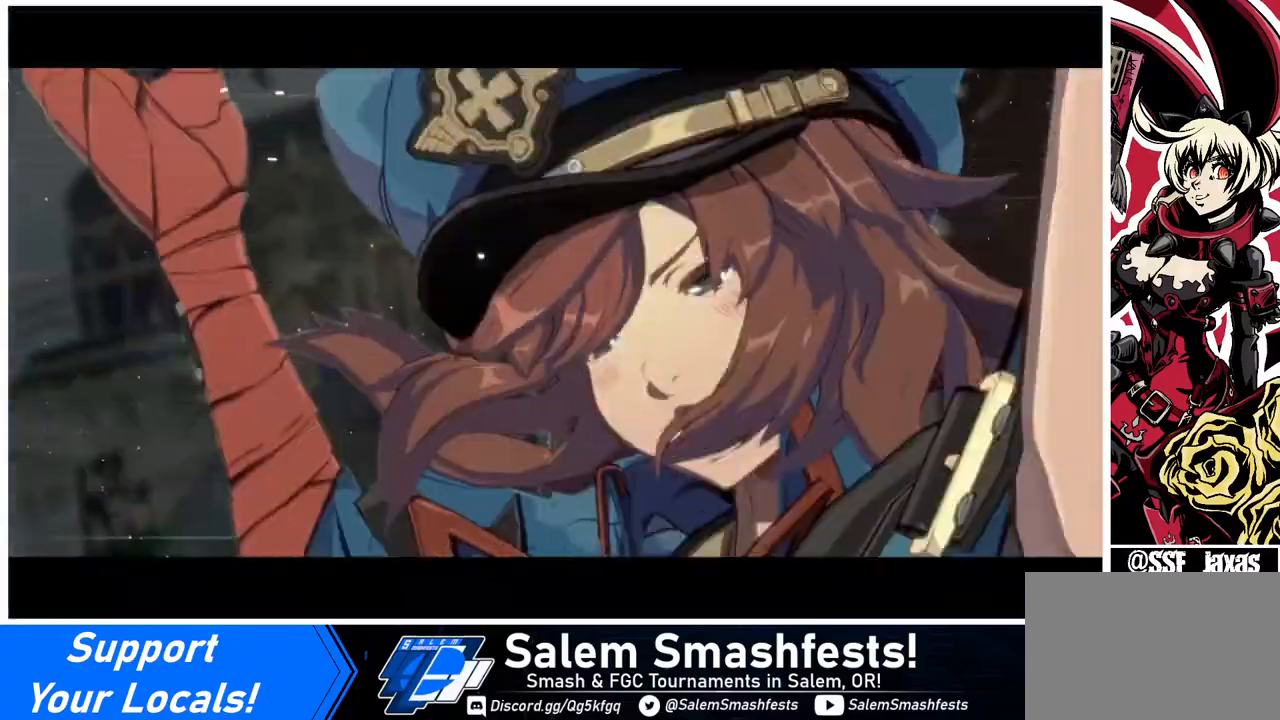
Gameplay with a controller (arcade stick); each line is a JSON object with the inputs held at the frame after it. "events" lists button and stick changes between this image and that frame as [ms after this image, input, new state], when the widget could be followed in between. Not read: L3 R3.
{"buttons": ["DPAD_DOWN", "DPAD_LEFT"], "events": []}
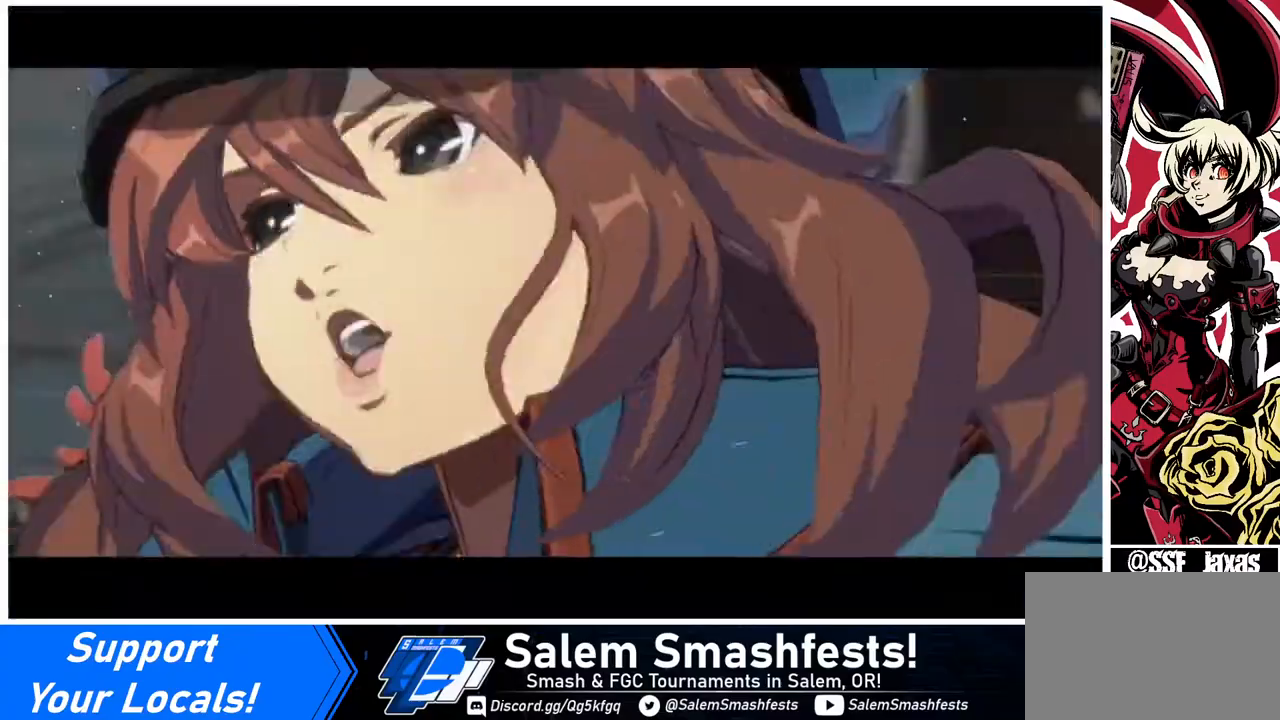
{"buttons": ["DPAD_DOWN", "DPAD_LEFT"], "events": []}
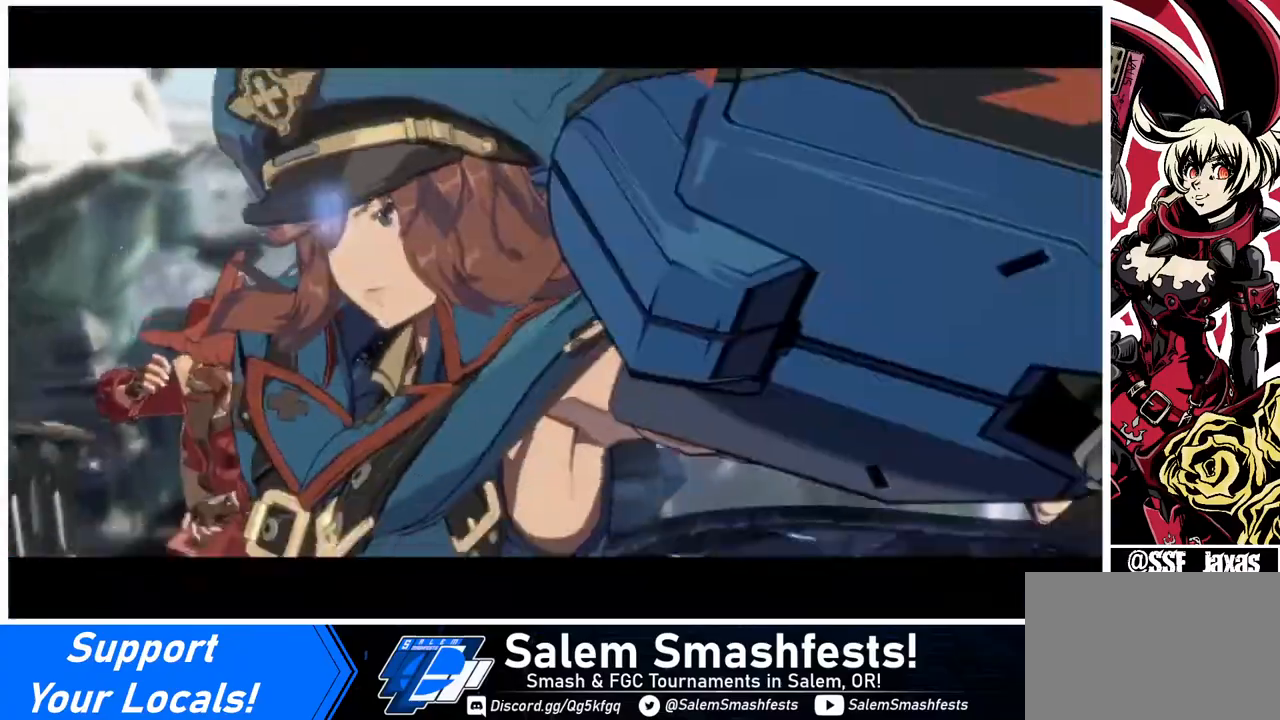
{"buttons": ["DPAD_DOWN", "DPAD_LEFT"], "events": []}
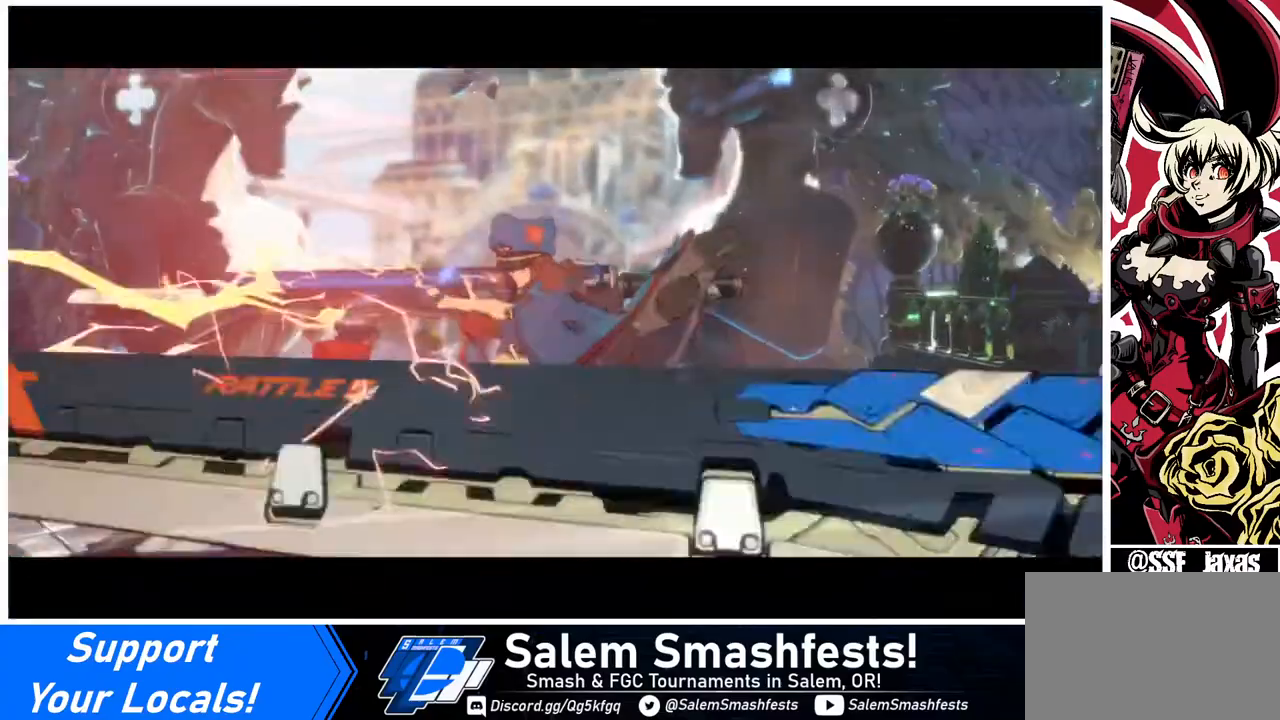
{"buttons": ["SQUARE", "TRIANGLE", "DPAD_DOWN", "DPAD_LEFT"], "events": [[160, "SQUARE", "down"], [160, "TRIANGLE", "down"]]}
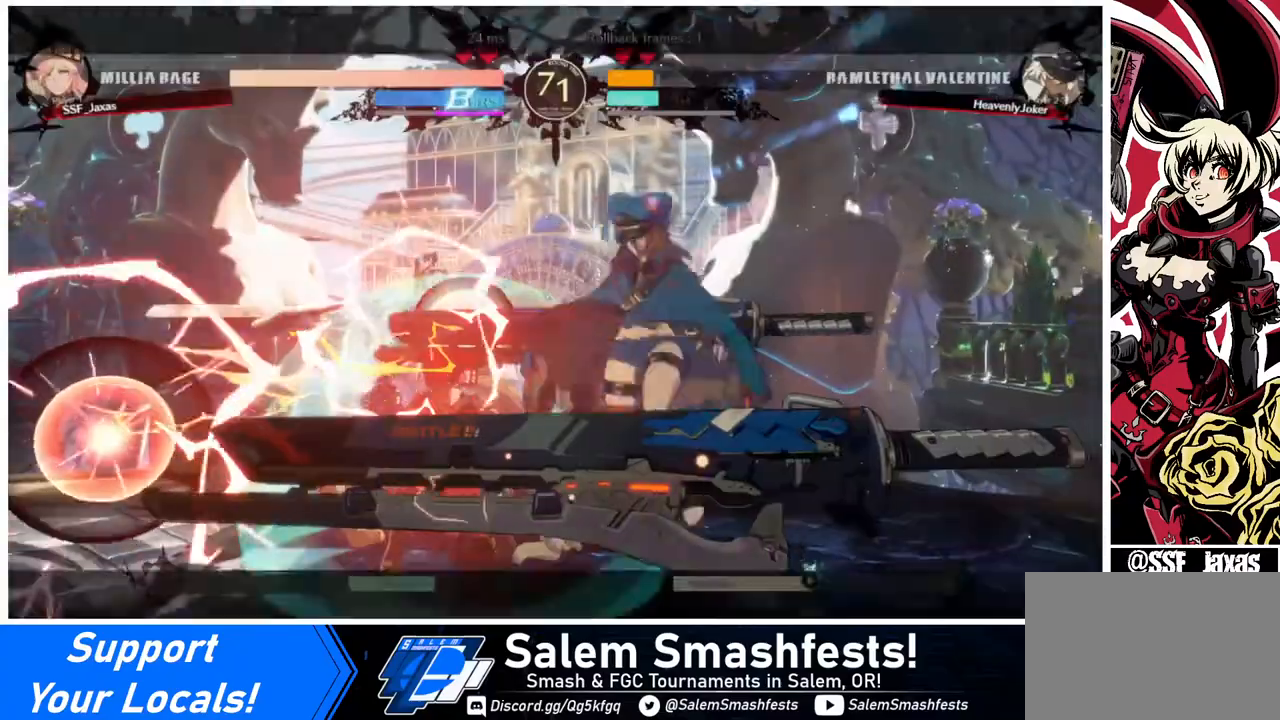
{"buttons": ["SQUARE", "TRIANGLE", "DPAD_DOWN", "DPAD_LEFT"], "events": []}
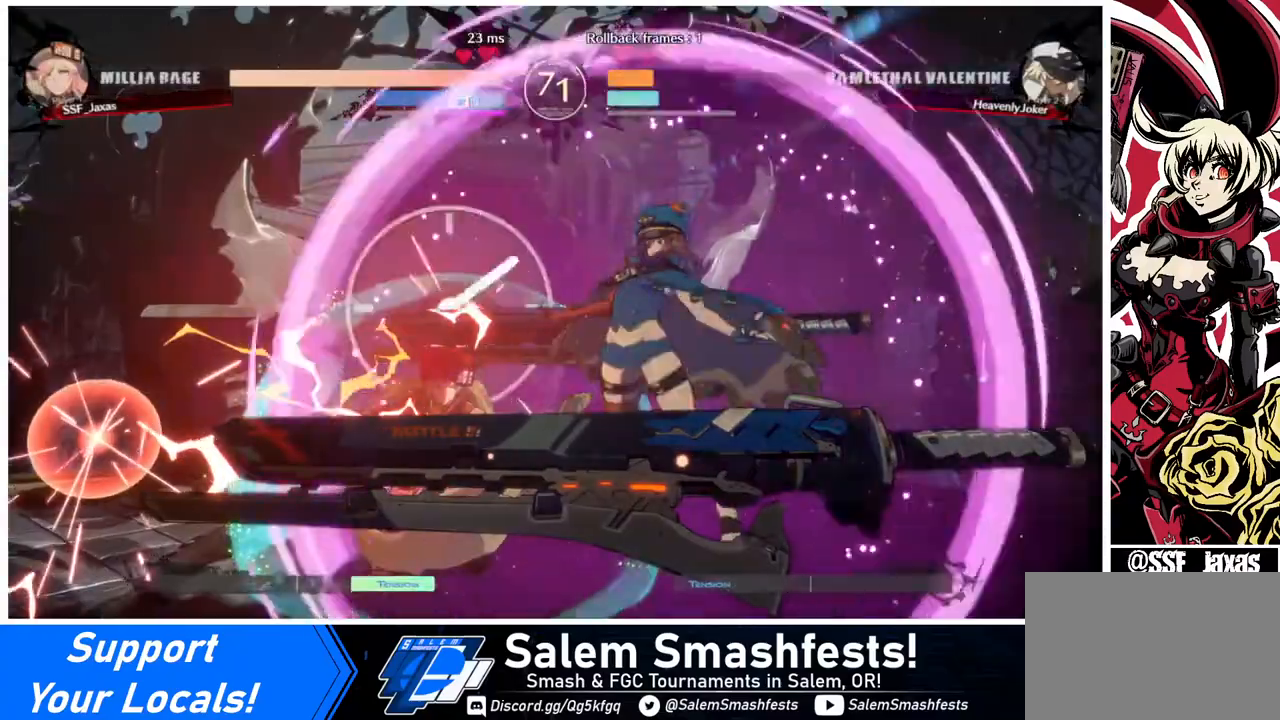
{"buttons": ["SQUARE", "TRIANGLE", "DPAD_DOWN", "DPAD_LEFT"], "events": []}
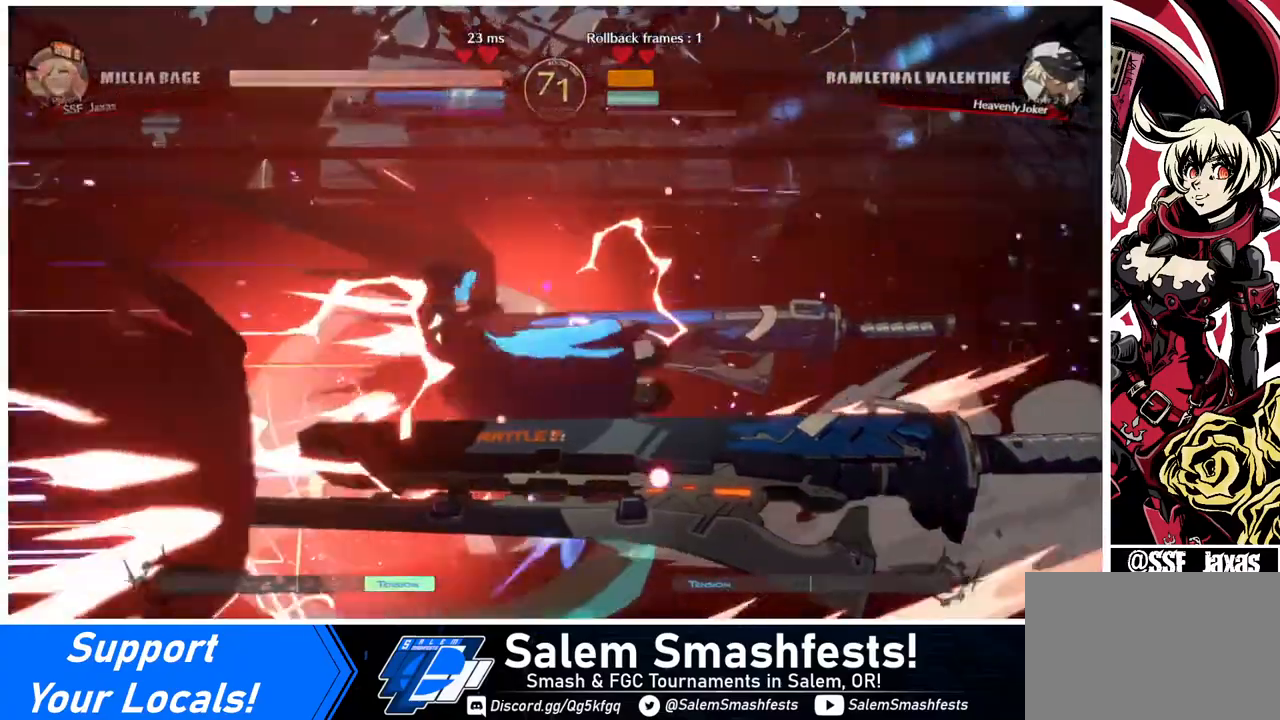
{"buttons": ["SQUARE", "TRIANGLE", "DPAD_LEFT"], "events": [[440, "DPAD_DOWN", "up"]]}
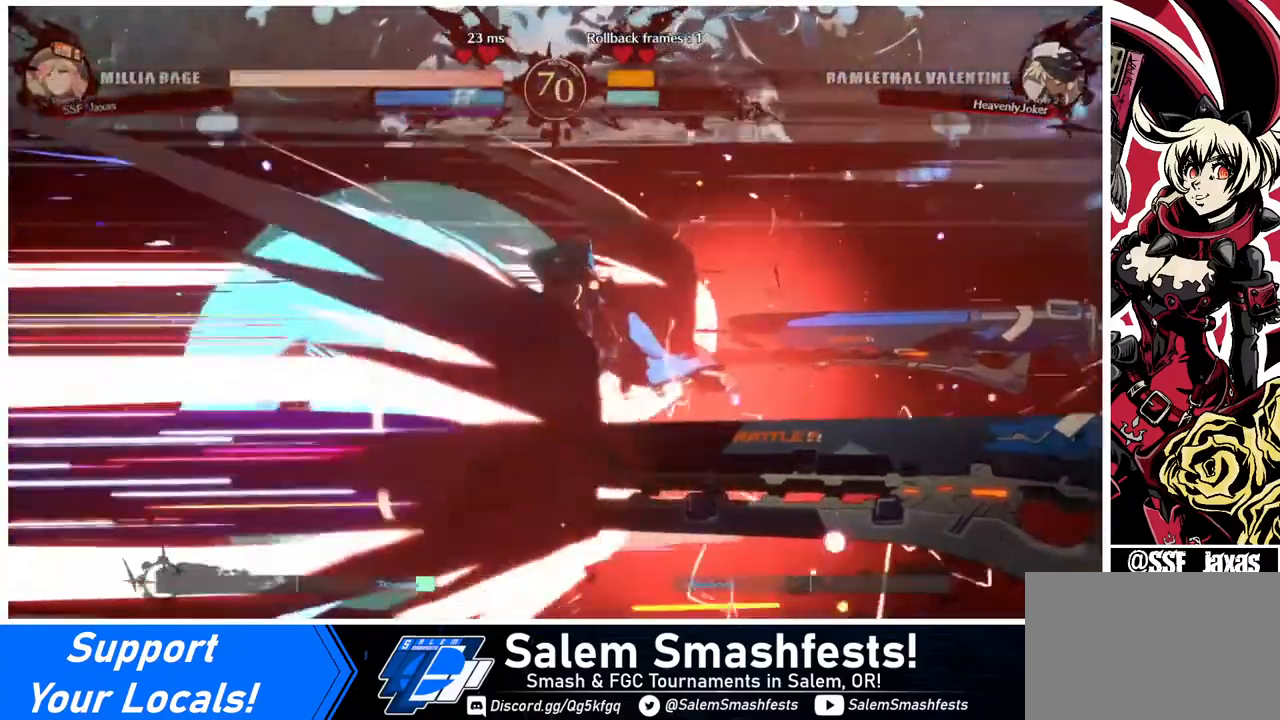
{"buttons": ["SQUARE", "TRIANGLE", "DPAD_DOWN", "DPAD_LEFT"], "events": [[320, "DPAD_DOWN", "down"]]}
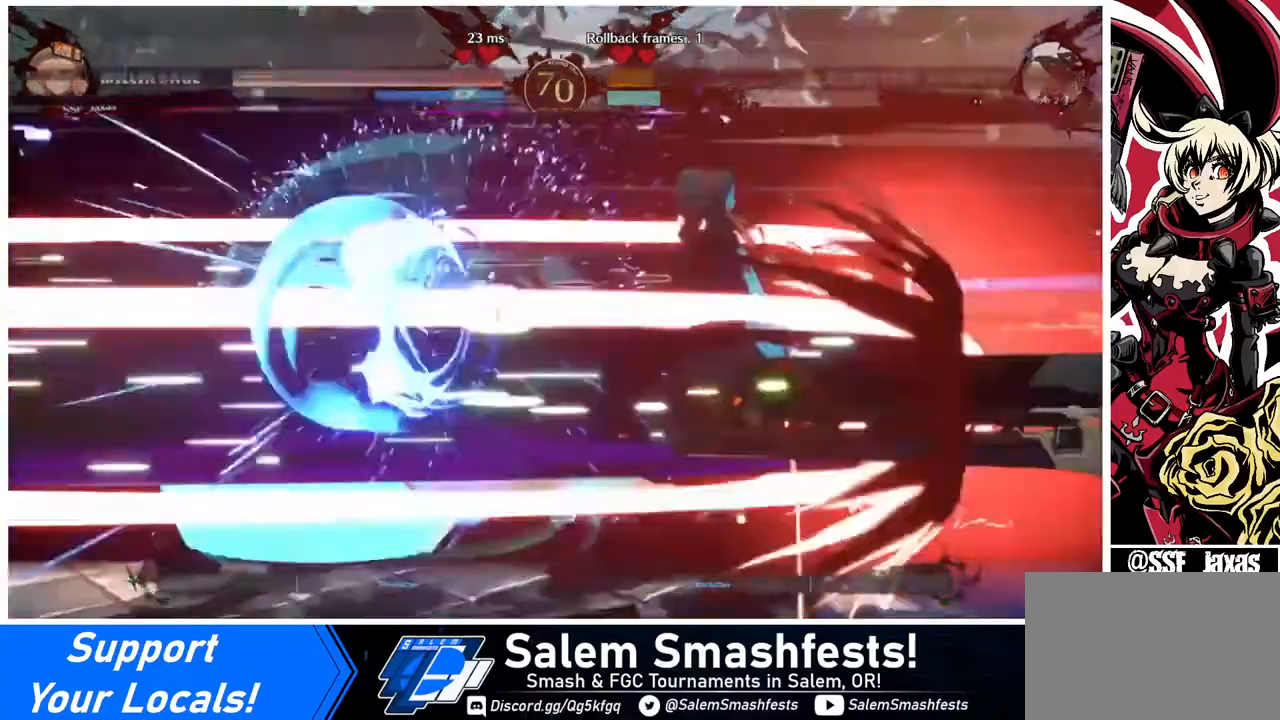
{"buttons": ["DPAD_LEFT"], "events": [[360, "DPAD_DOWN", "up"], [360, "SQUARE", "up"], [360, "TRIANGLE", "up"]]}
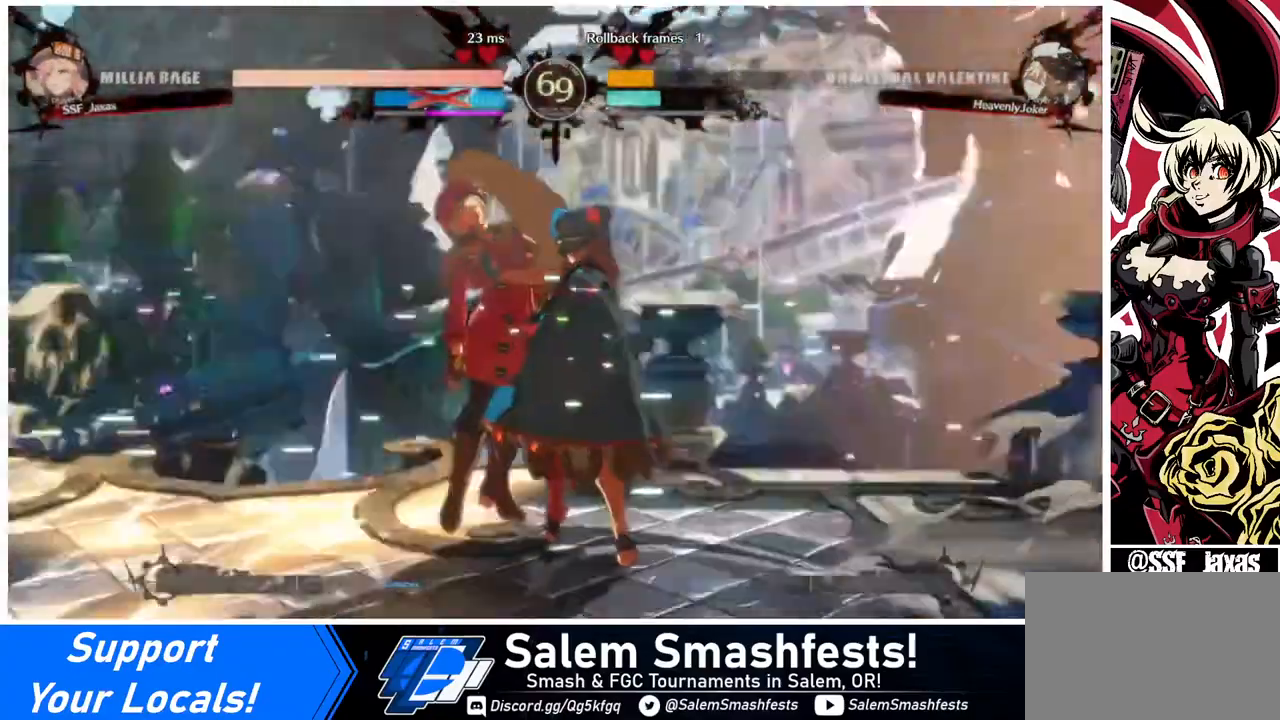
{"buttons": ["DPAD_LEFT"], "events": [[200, "DPAD_DOWN", "down"], [360, "DPAD_DOWN", "up"]]}
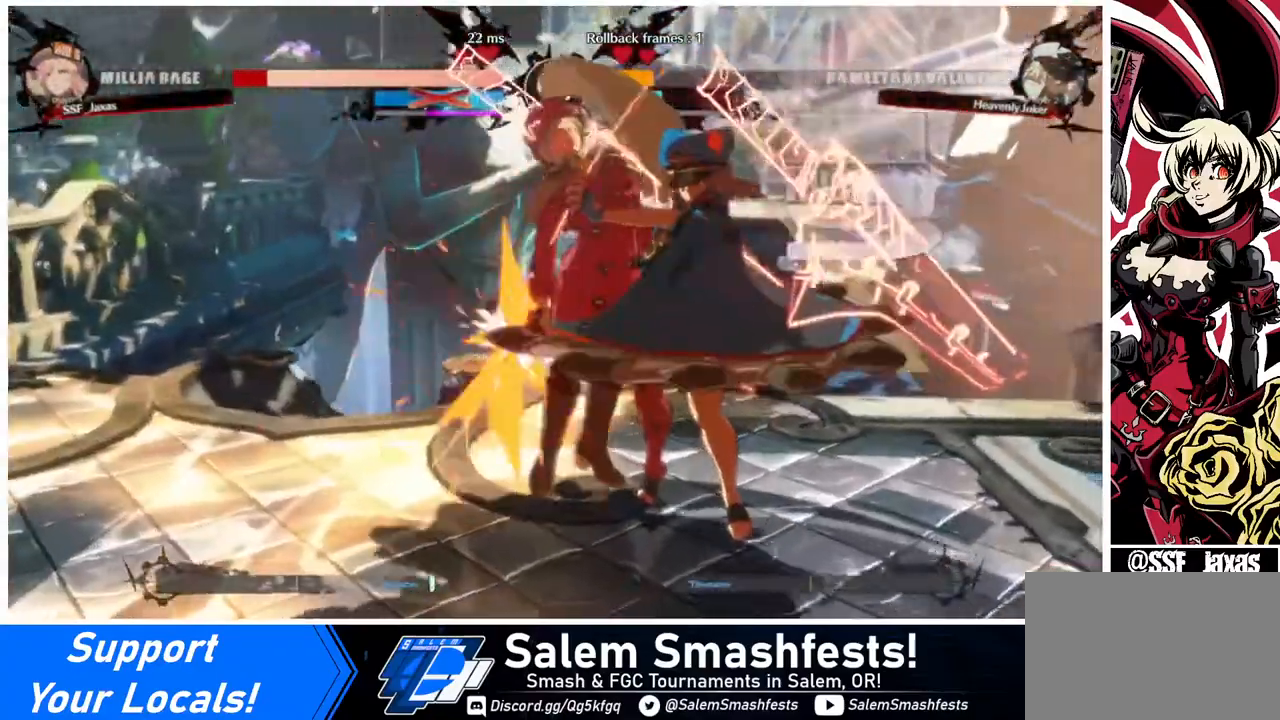
{"buttons": ["SQUARE", "DPAD_LEFT"], "events": [[360, "SQUARE", "down"]]}
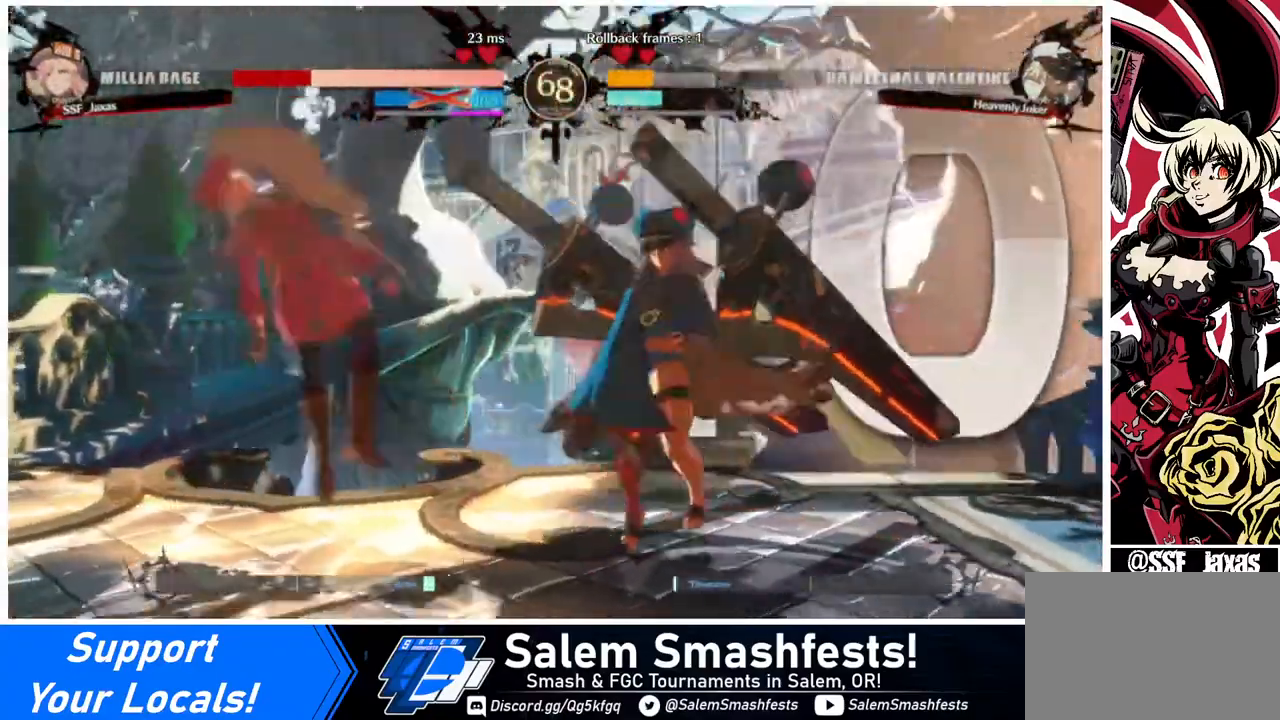
{"buttons": ["DPAD_LEFT"], "events": [[360, "SQUARE", "up"]]}
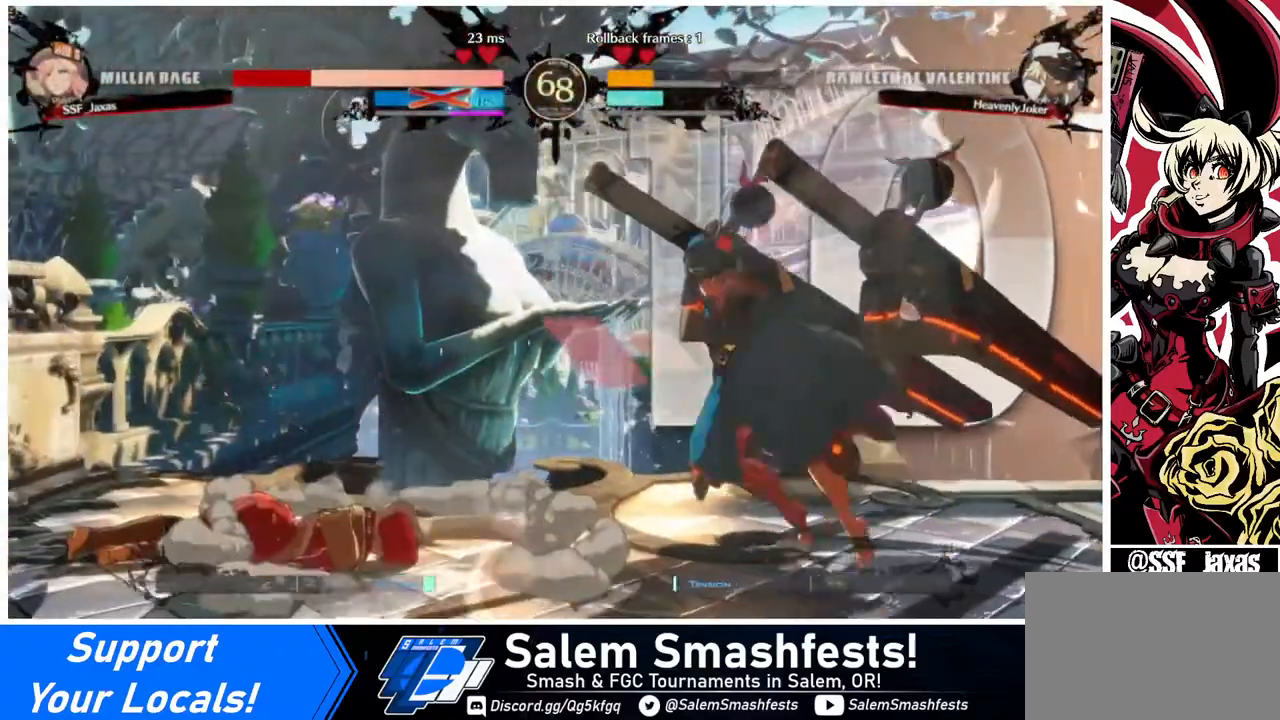
{"buttons": ["DPAD_LEFT"], "events": [[40, "DPAD_DOWN", "down"], [240, "DPAD_DOWN", "up"]]}
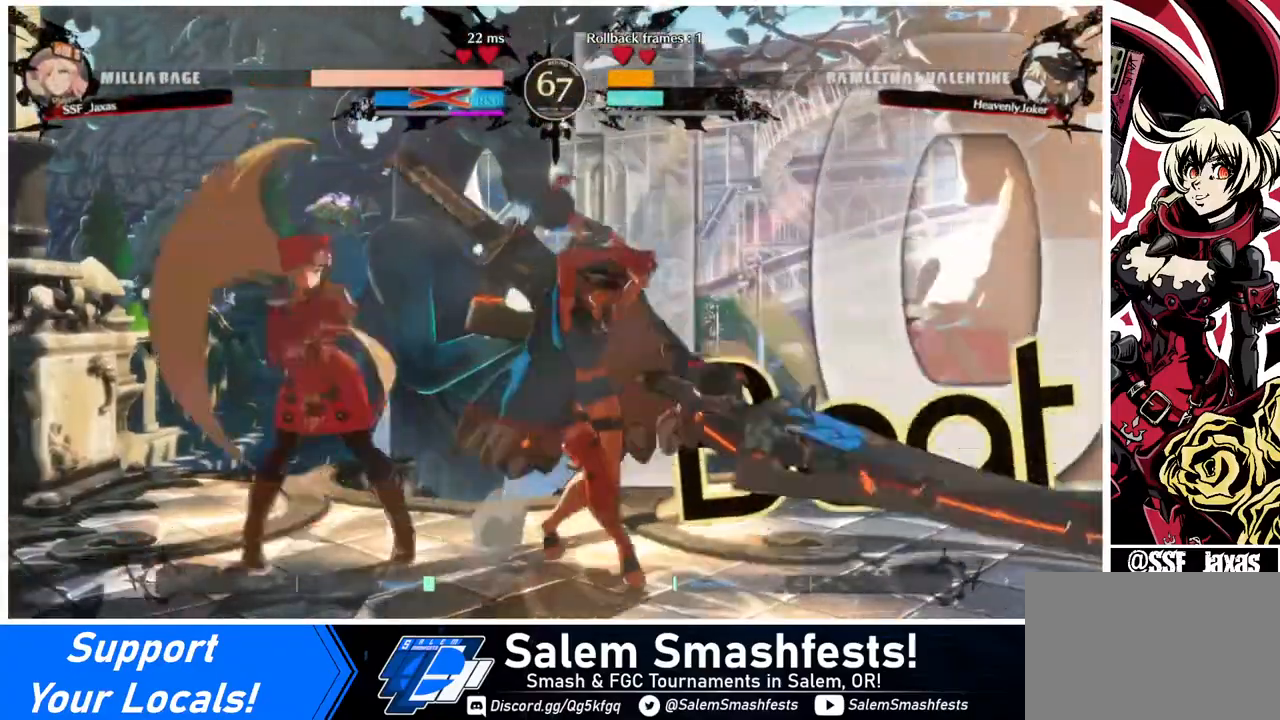
{"buttons": ["DPAD_DOWN", "DPAD_LEFT"], "events": [[120, "DPAD_DOWN", "down"]]}
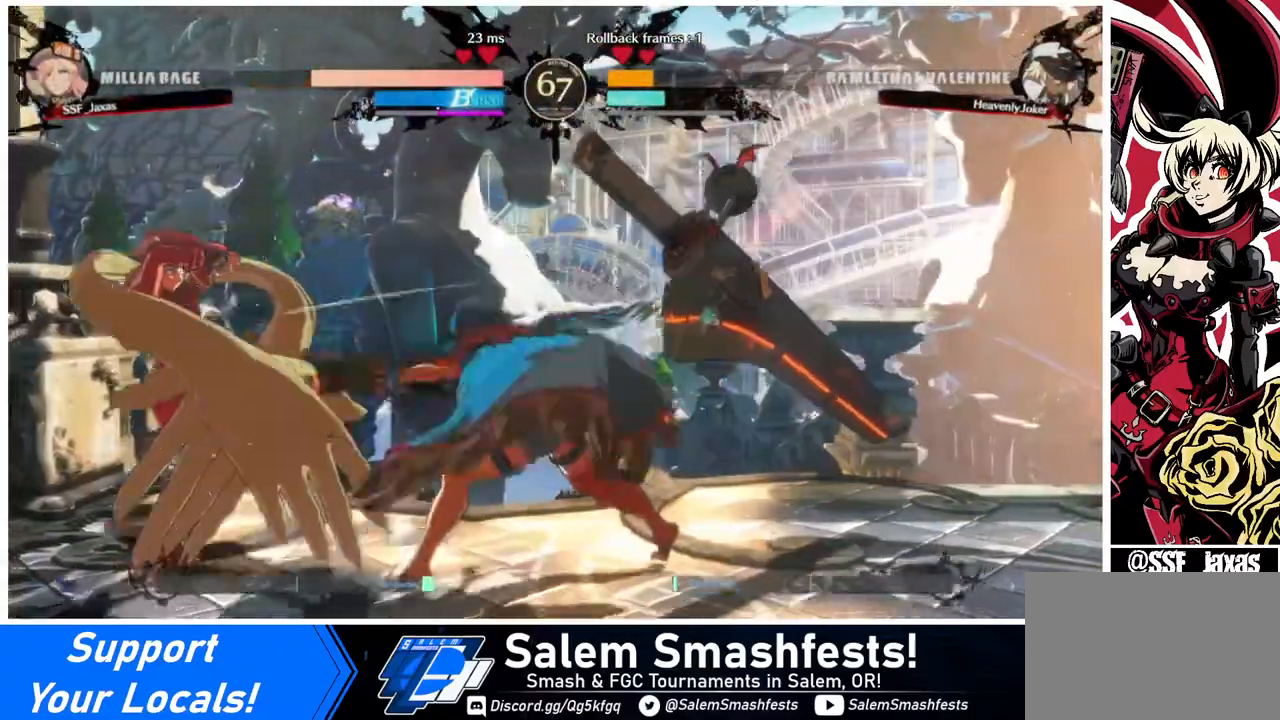
{"buttons": ["DPAD_DOWN", "DPAD_LEFT"], "events": []}
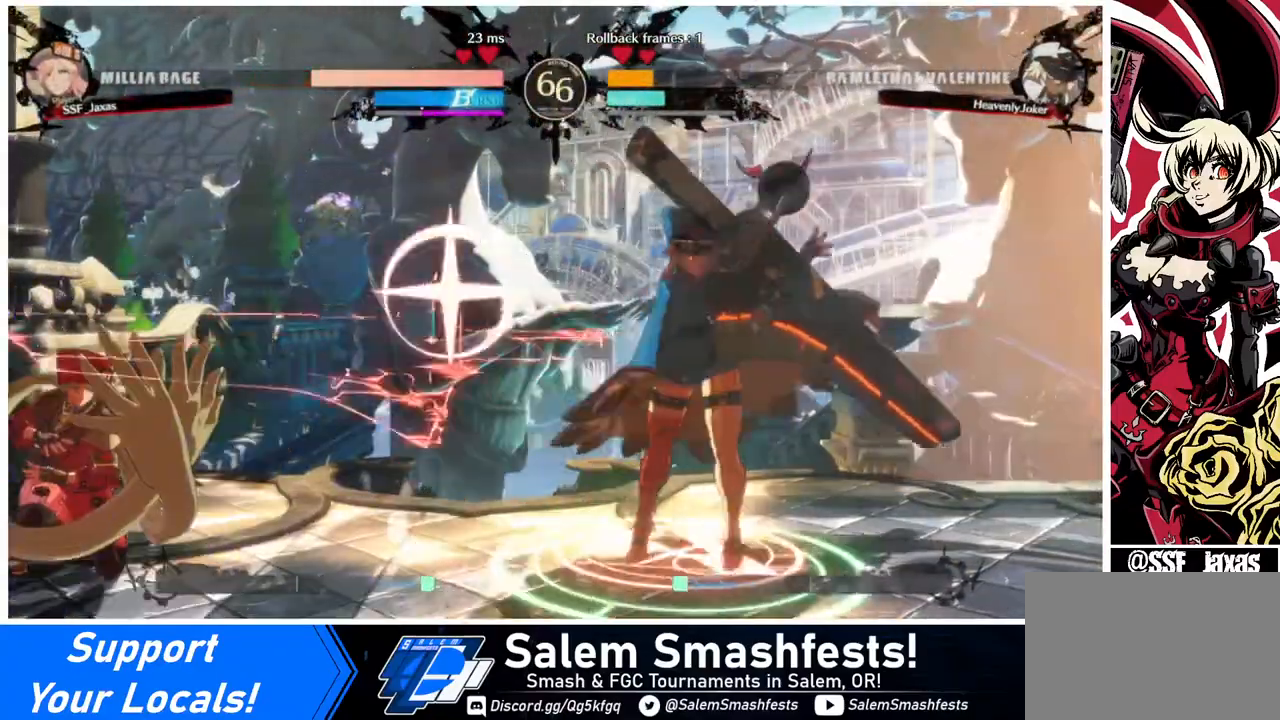
{"buttons": ["DPAD_DOWN", "DPAD_LEFT"], "events": []}
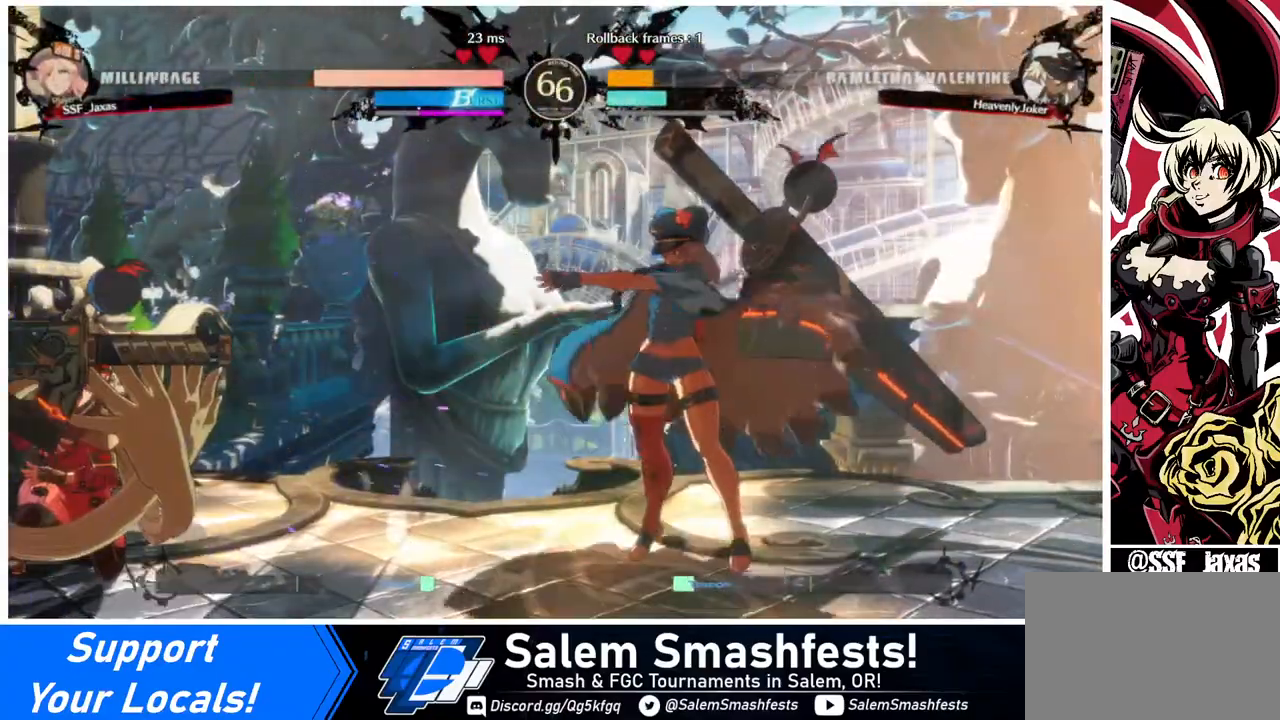
{"buttons": ["DPAD_DOWN", "DPAD_LEFT"], "events": [[160, "DPAD_DOWN", "up"], [160, "DPAD_UP", "down"], [240, "DPAD_DOWN", "down"], [240, "DPAD_UP", "up"]]}
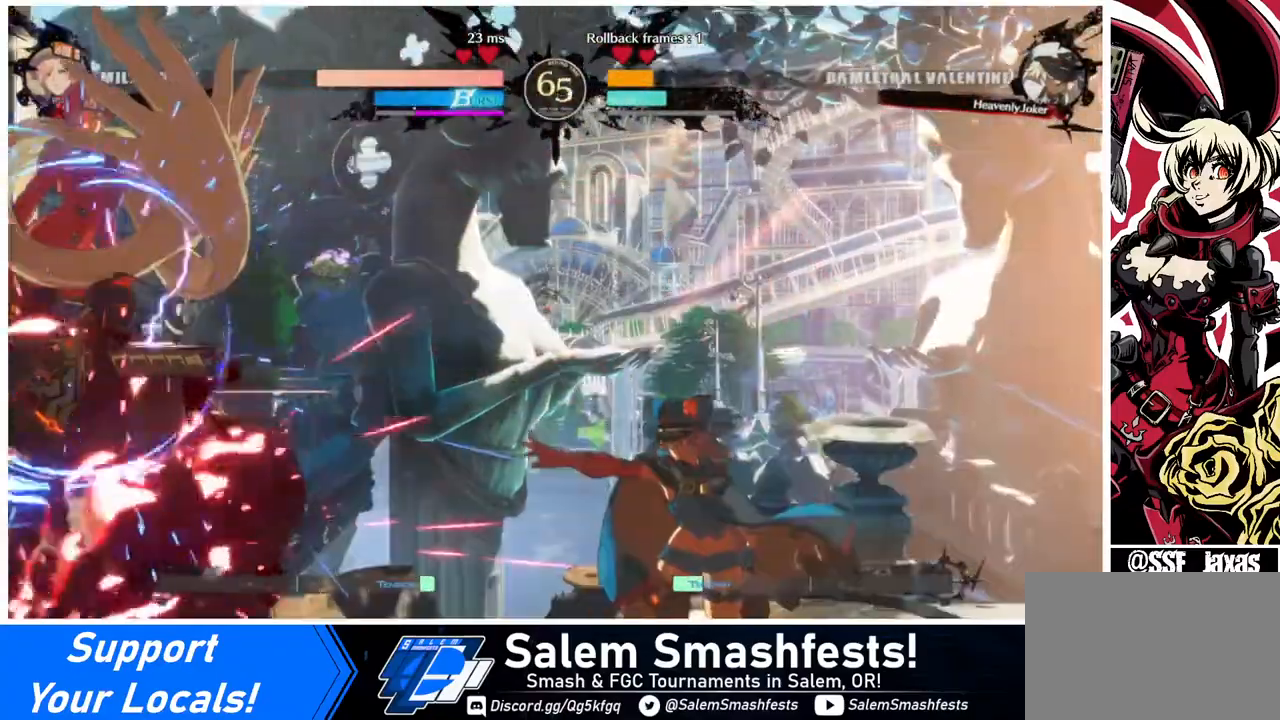
{"buttons": ["SQUARE", "TRIANGLE", "DPAD_DOWN", "DPAD_LEFT"], "events": [[320, "SQUARE", "down"], [320, "TRIANGLE", "down"]]}
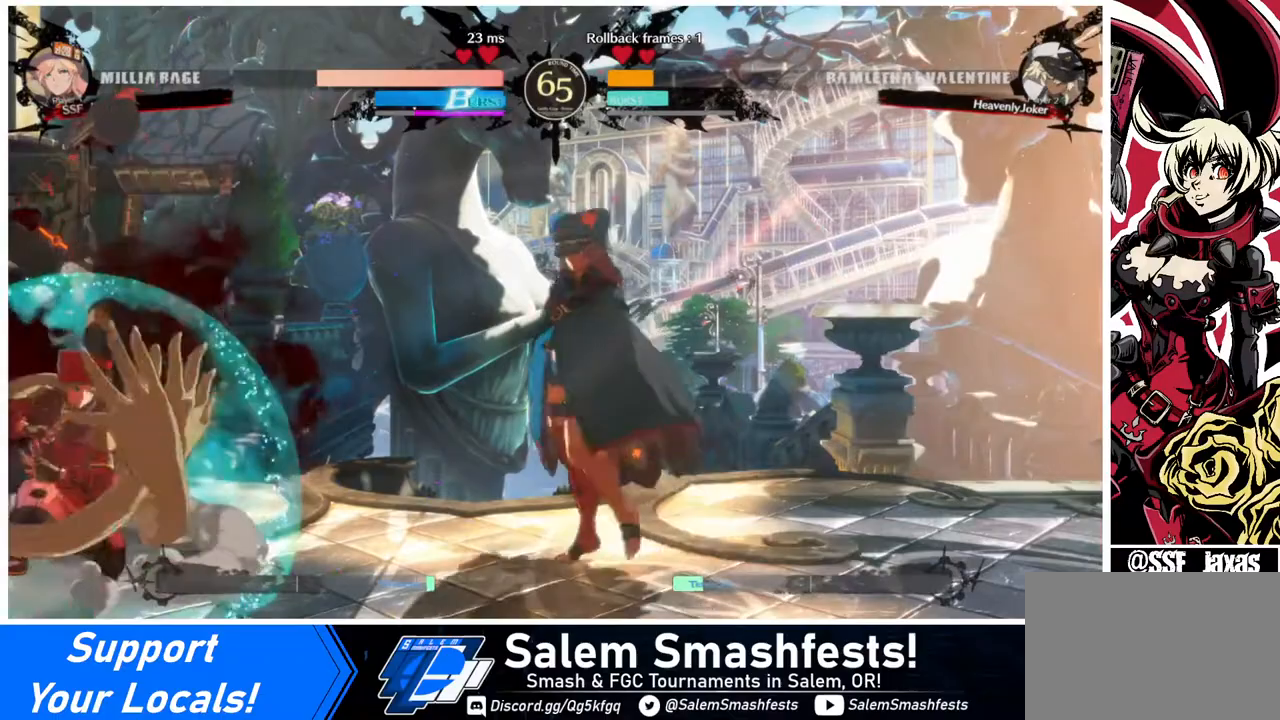
{"buttons": ["SQUARE", "DPAD_DOWN", "DPAD_LEFT"], "events": [[120, "SQUARE", "up"], [120, "TRIANGLE", "up"], [480, "SQUARE", "down"]]}
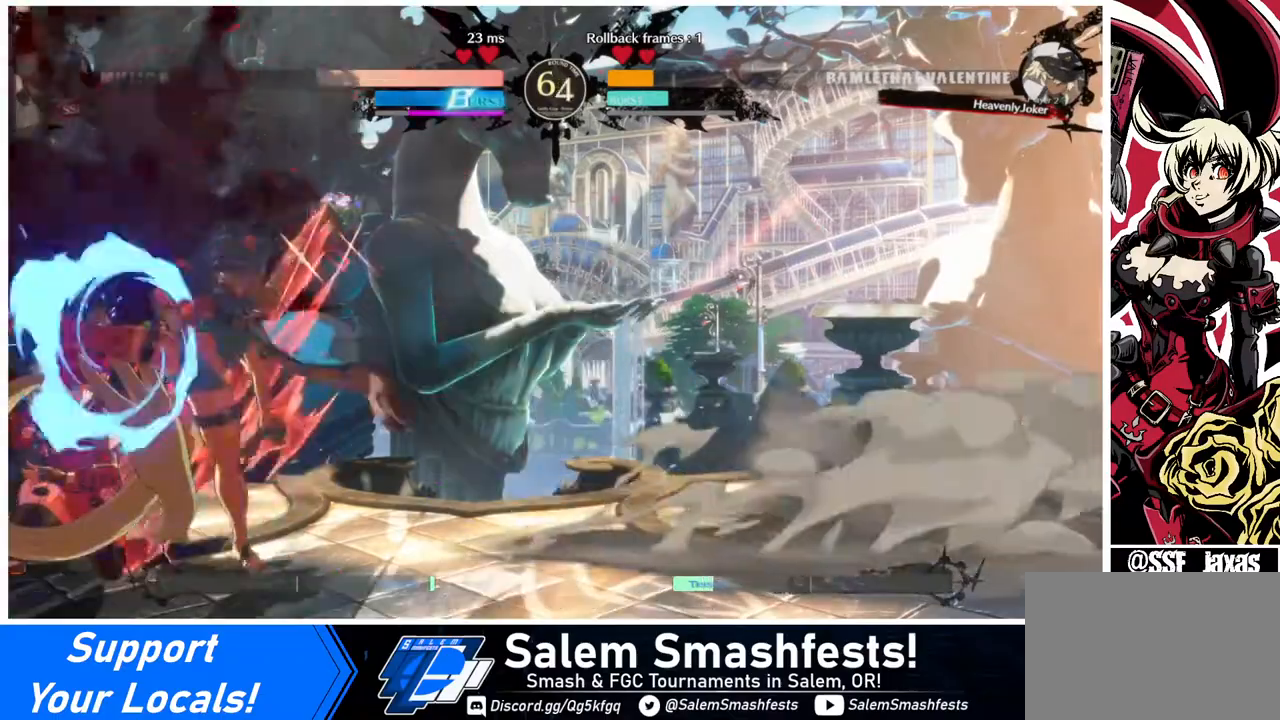
{"buttons": ["DPAD_DOWN", "DPAD_LEFT"], "events": [[80, "SQUARE", "up"]]}
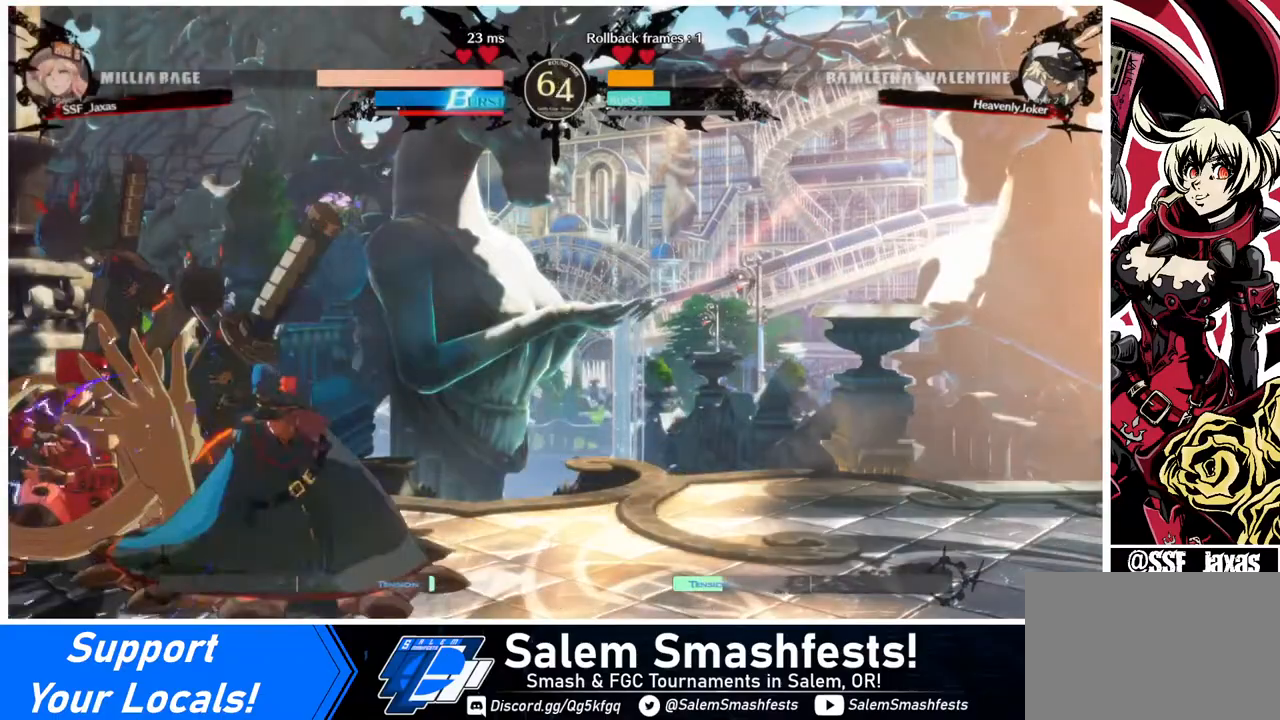
{"buttons": ["DPAD_DOWN", "DPAD_LEFT"], "events": [[320, "R2", "down"], [480, "R2", "up"]]}
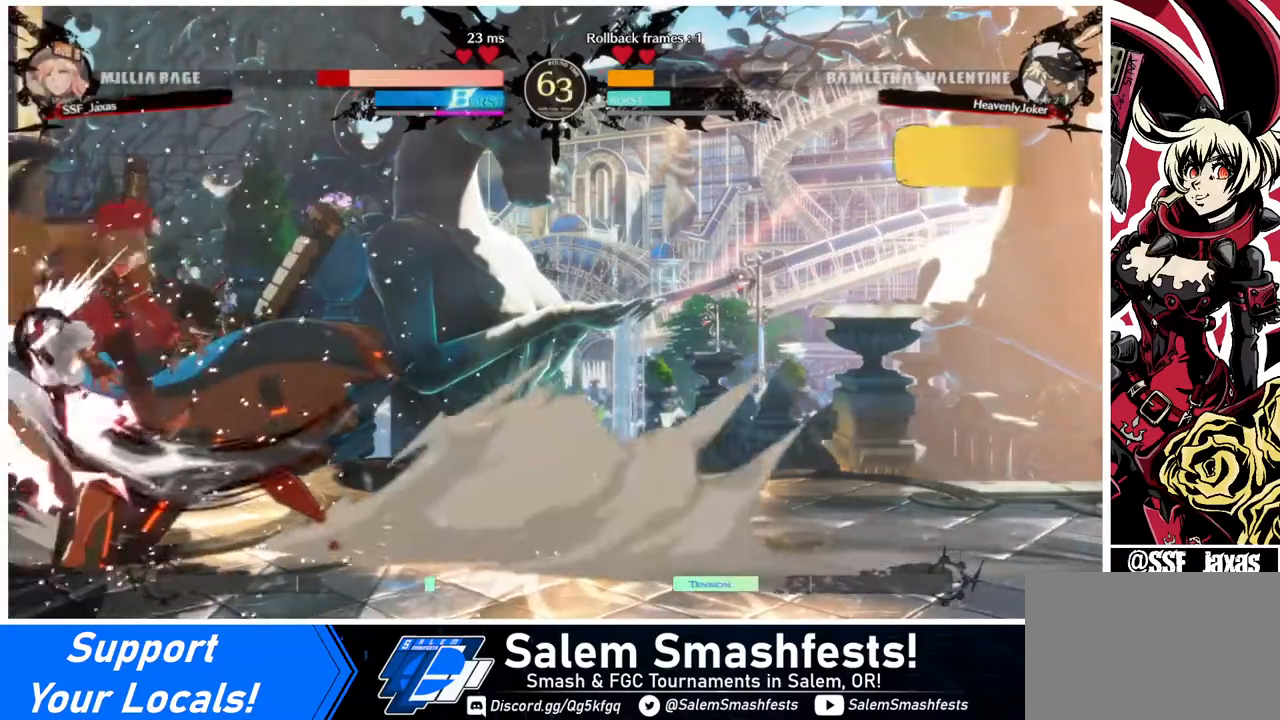
{"buttons": ["DPAD_LEFT"], "events": [[120, "DPAD_DOWN", "up"], [160, "DPAD_LEFT", "up"], [200, "DPAD_DOWN", "down"], [280, "DPAD_LEFT", "down"], [400, "R2", "down"], [400, "SQUARE", "down"], [480, "DPAD_DOWN", "up"], [480, "R2", "up"], [480, "SQUARE", "up"]]}
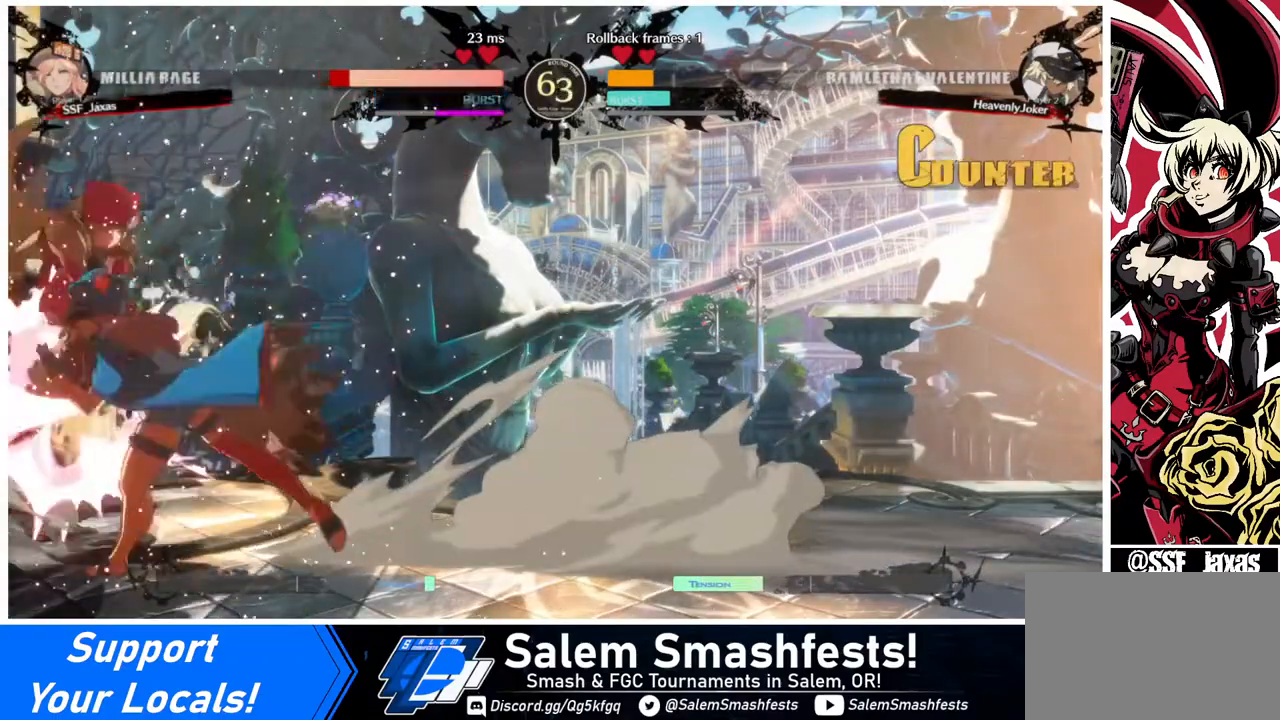
{"buttons": [], "events": [[320, "DPAD_LEFT", "up"]]}
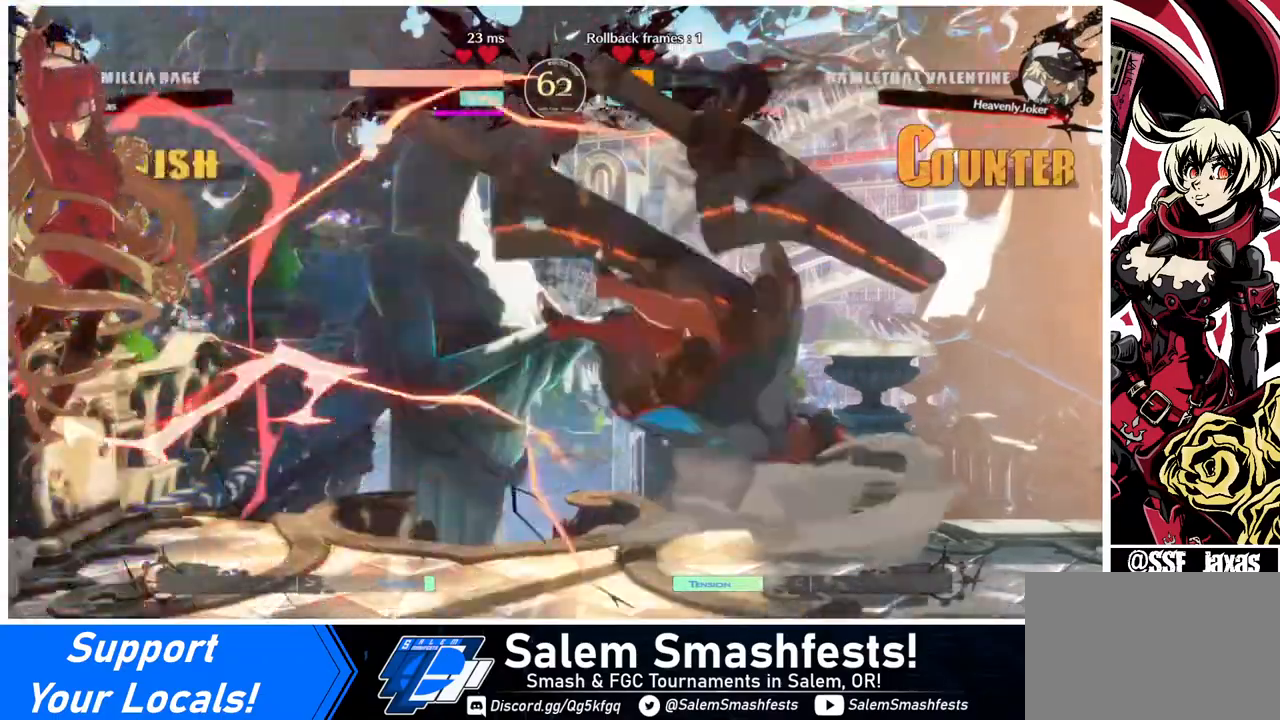
{"buttons": ["DPAD_RIGHT"], "events": [[360, "DPAD_RIGHT", "down"], [440, "DPAD_RIGHT", "up"], [480, "DPAD_RIGHT", "down"]]}
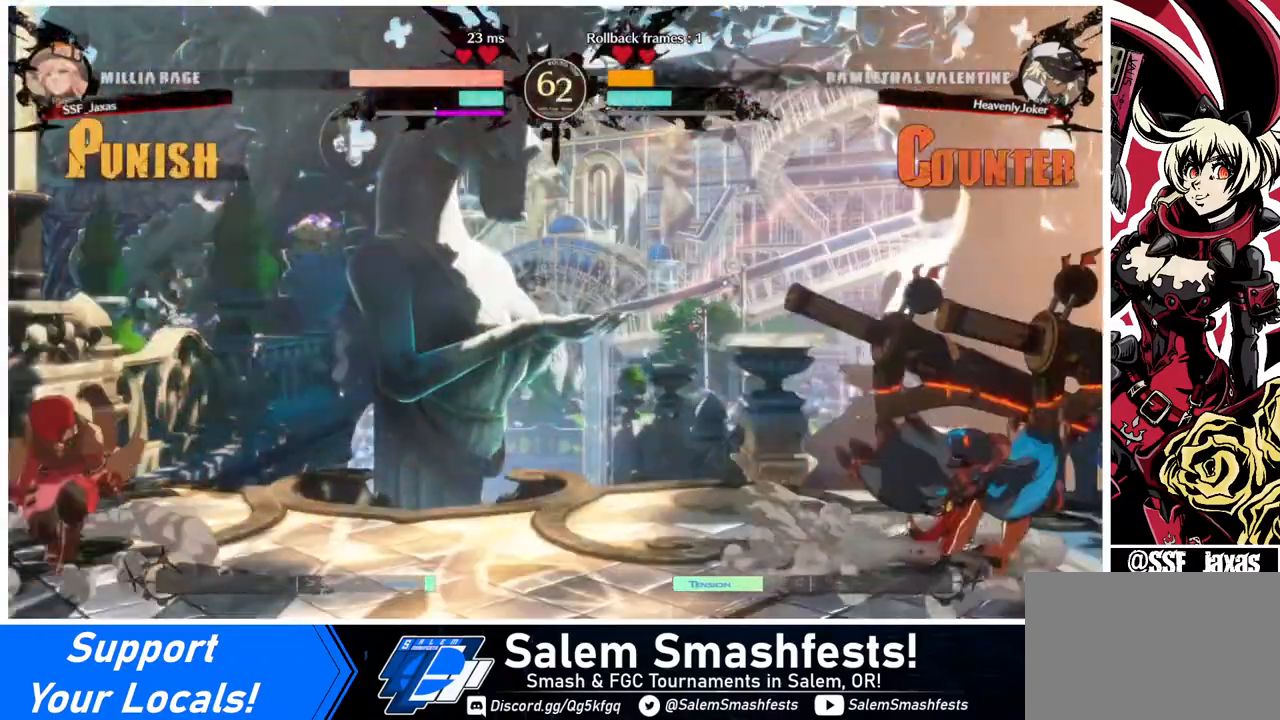
{"buttons": ["DPAD_LEFT"], "events": [[400, "DPAD_UP", "down"], [440, "DPAD_LEFT", "down"], [440, "DPAD_RIGHT", "up"], [480, "DPAD_UP", "up"]]}
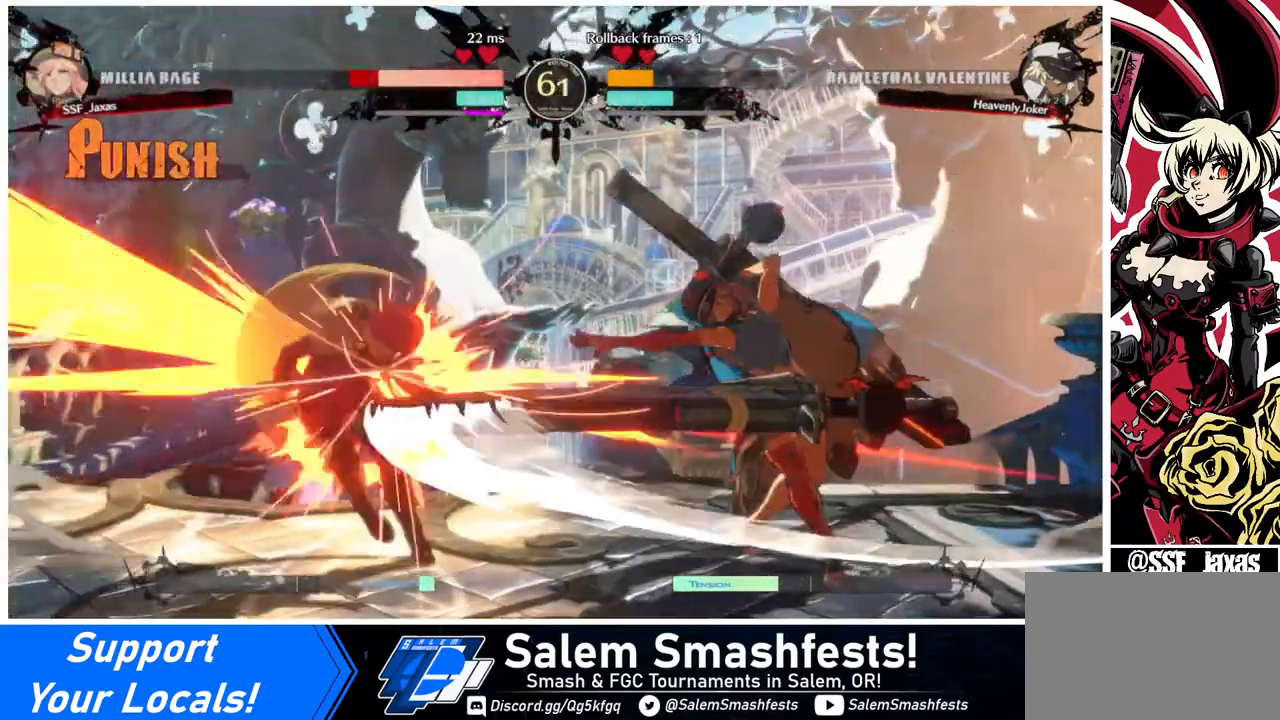
{"buttons": ["DPAD_LEFT"], "events": []}
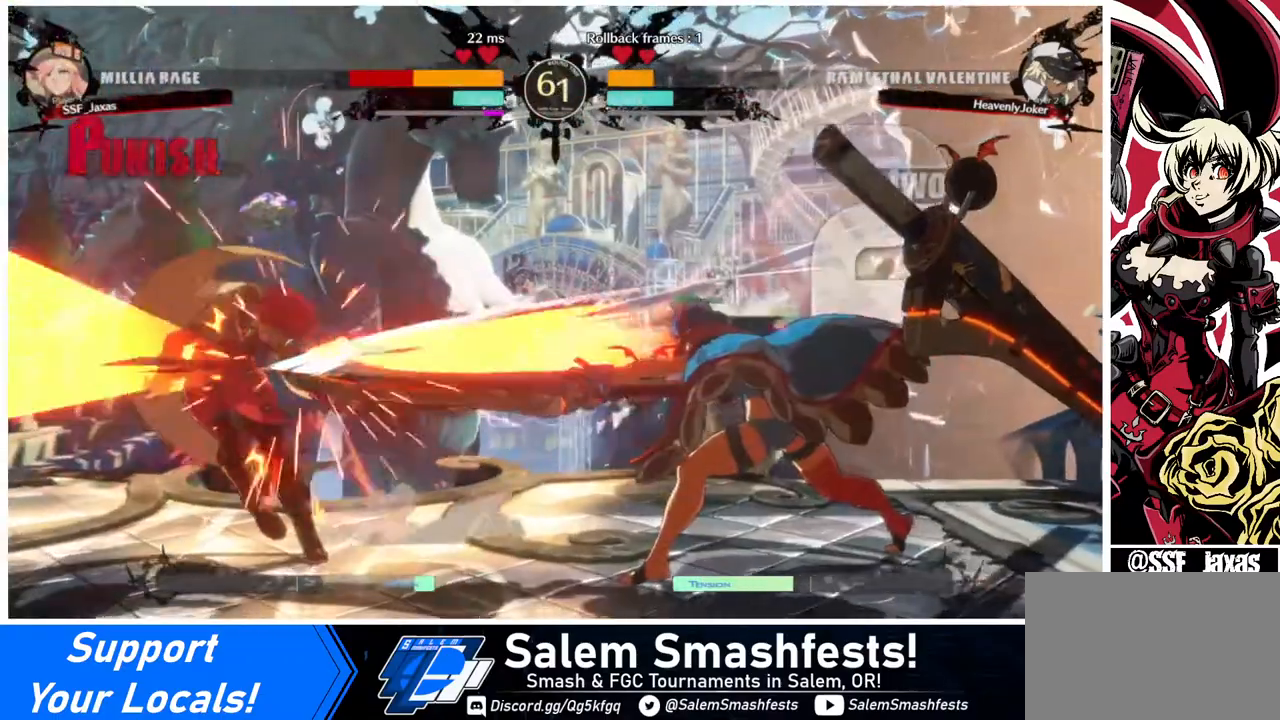
{"buttons": ["SQUARE", "DPAD_LEFT"], "events": [[240, "DPAD_LEFT", "up"], [400, "DPAD_DOWN", "down"], [440, "DPAD_LEFT", "down"], [520, "DPAD_DOWN", "up"], [520, "SQUARE", "down"]]}
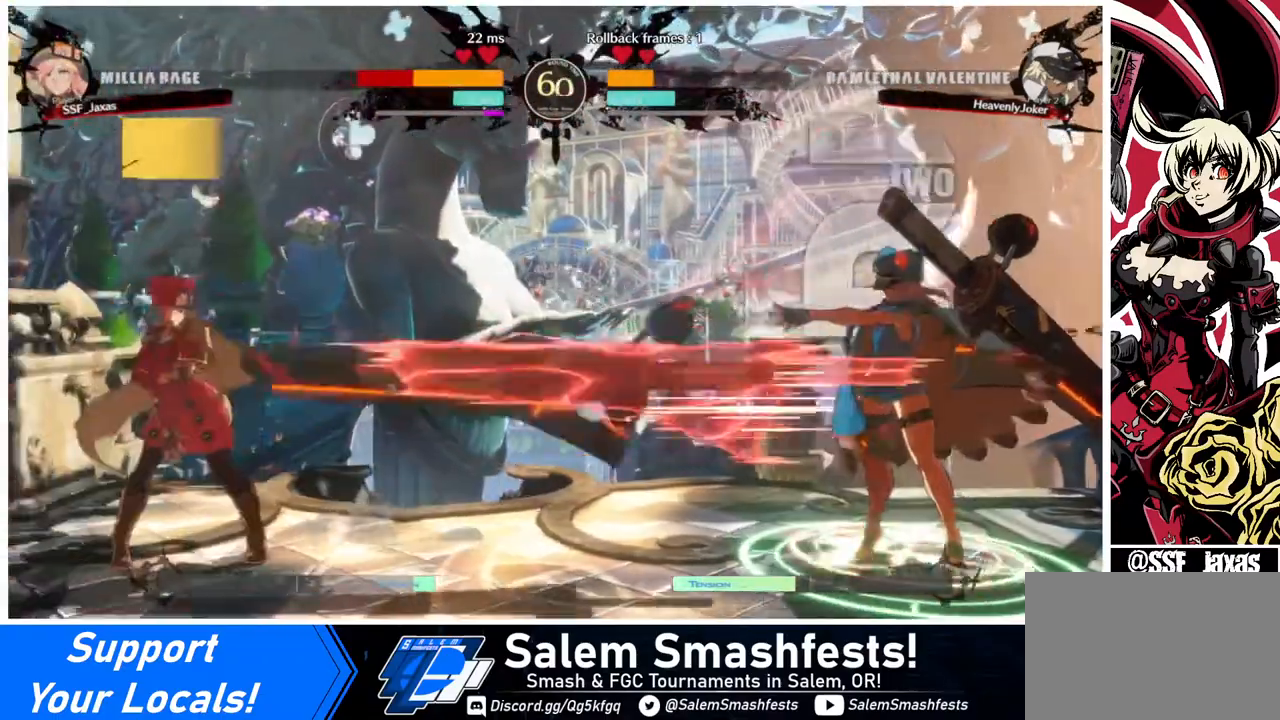
{"buttons": ["DPAD_DOWN", "DPAD_LEFT"], "events": [[40, "SQUARE", "up"], [400, "DPAD_DOWN", "down"]]}
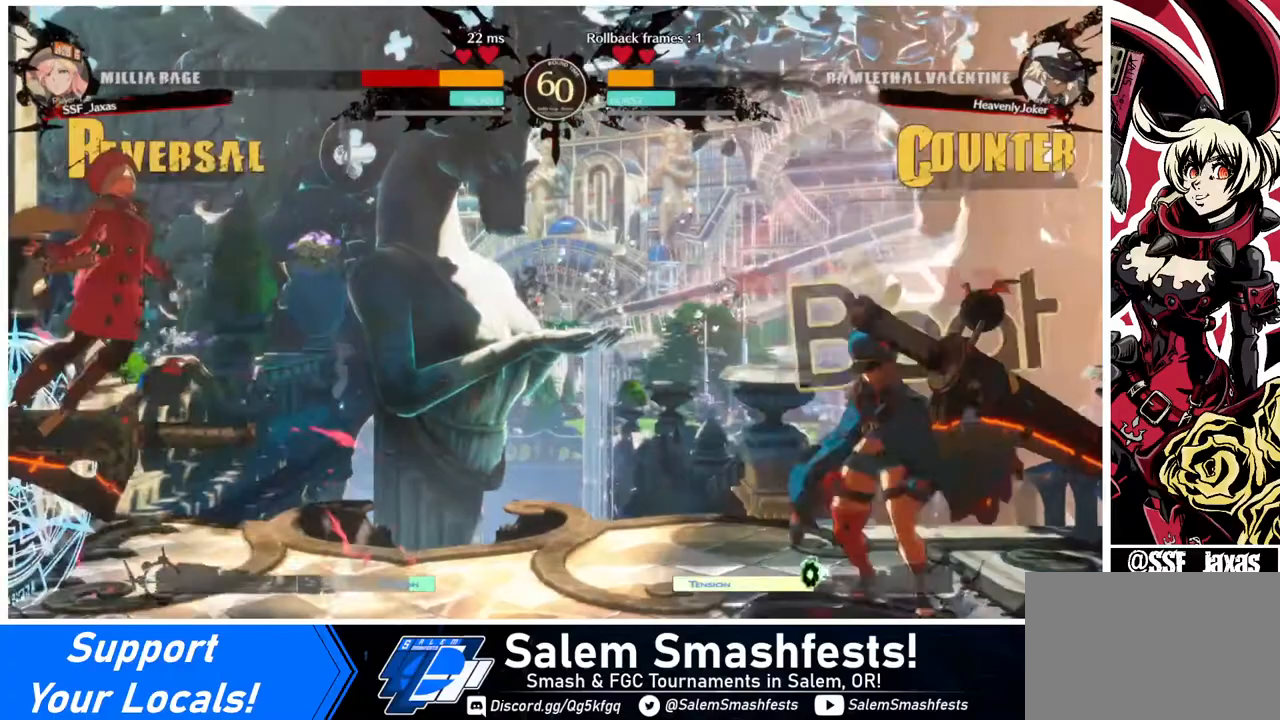
{"buttons": ["SQUARE", "DPAD_LEFT"], "events": [[80, "DPAD_DOWN", "up"], [520, "SQUARE", "down"]]}
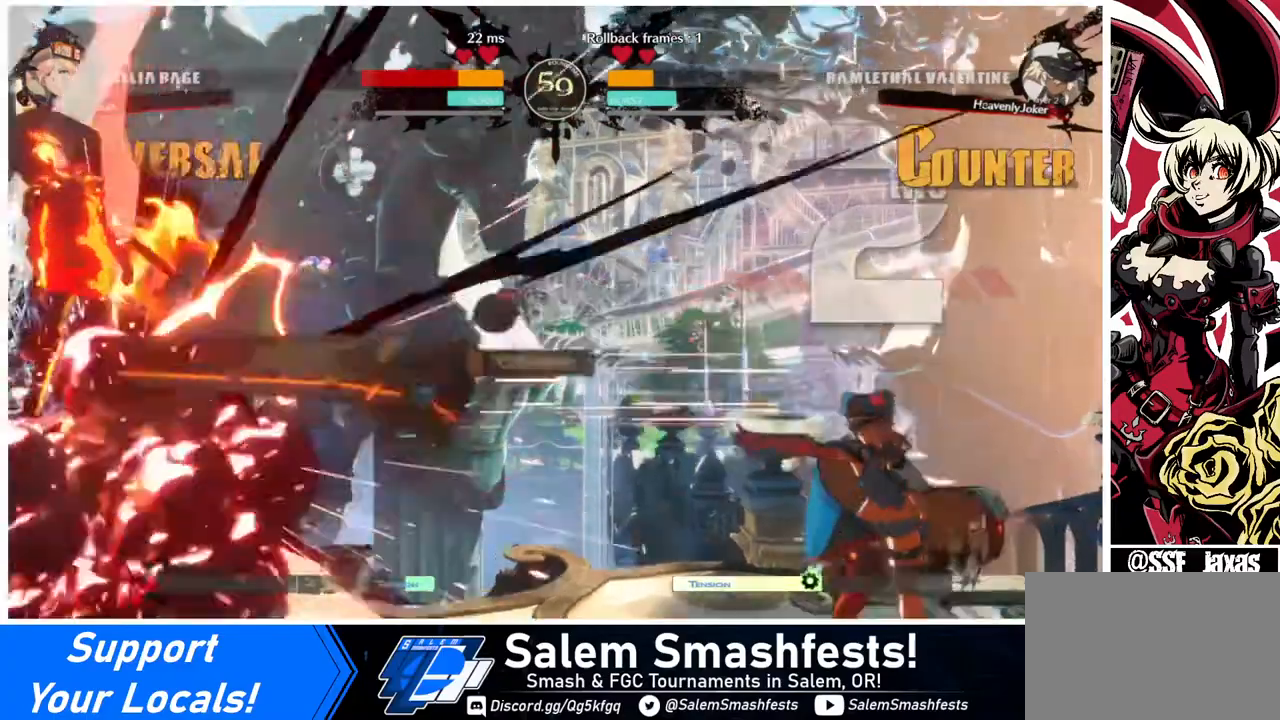
{"buttons": ["SQUARE", "DPAD_LEFT"], "events": []}